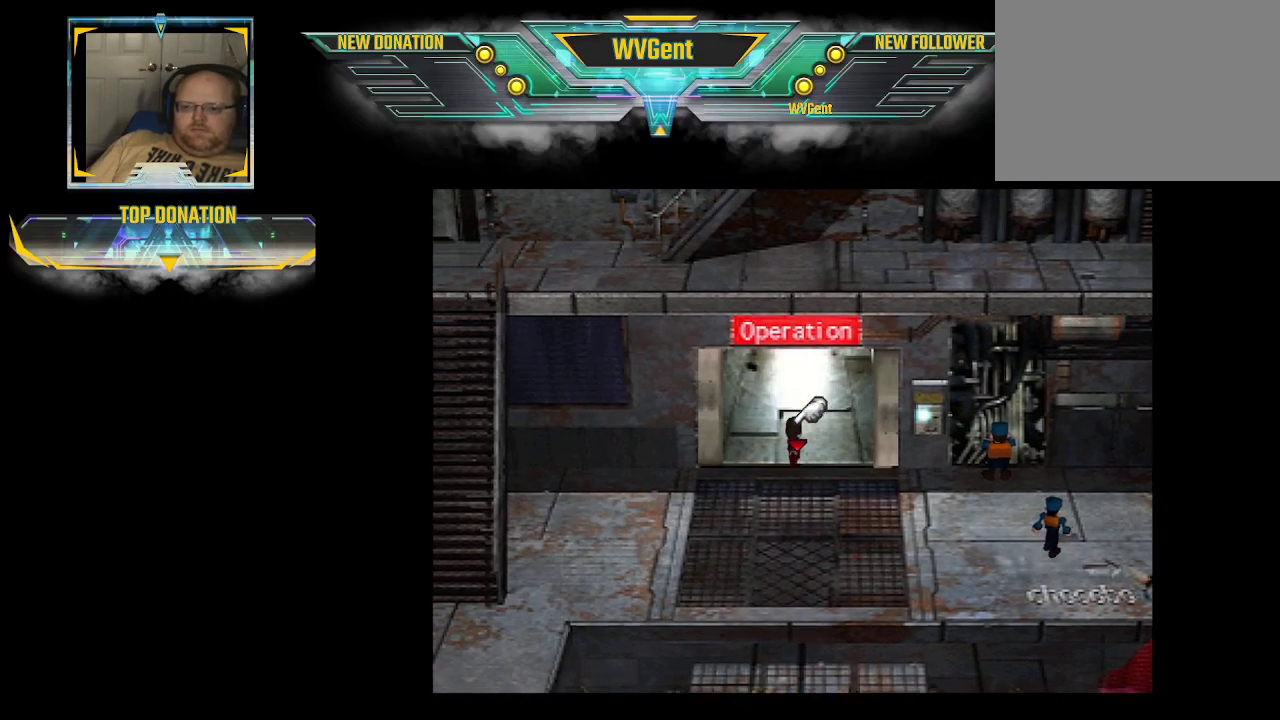
Gameplay with a controller (PlayStation layout); each line is a JSON object with the inputs held at the frame after it. "events" lists button and stick changes between this image and that frame as [ms after this image, input, new state], when the widget could be followed in between. Not read: L3 R3.
{"buttons": ["CIRCLE"], "left_stick": "up", "right_stick": "center", "events": []}
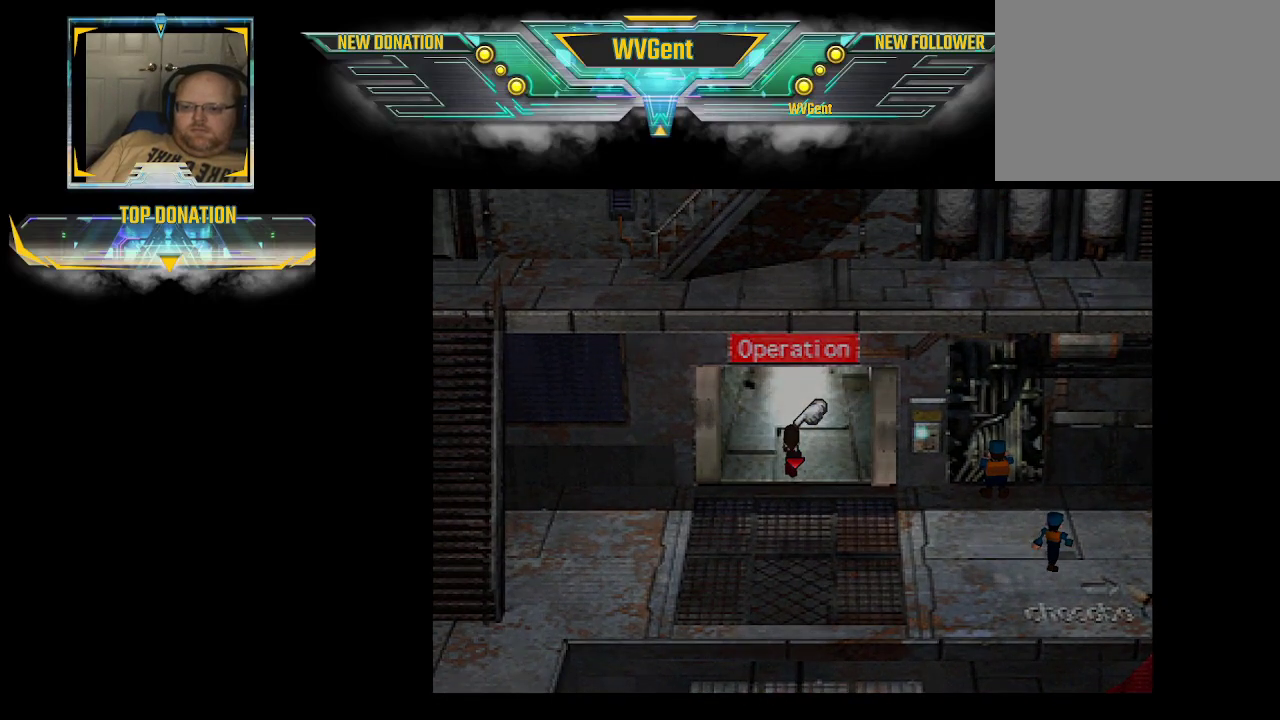
{"buttons": [], "left_stick": "center", "right_stick": "center", "events": [[167, "left_stick", "center"], [200, "CIRCLE", "up"]]}
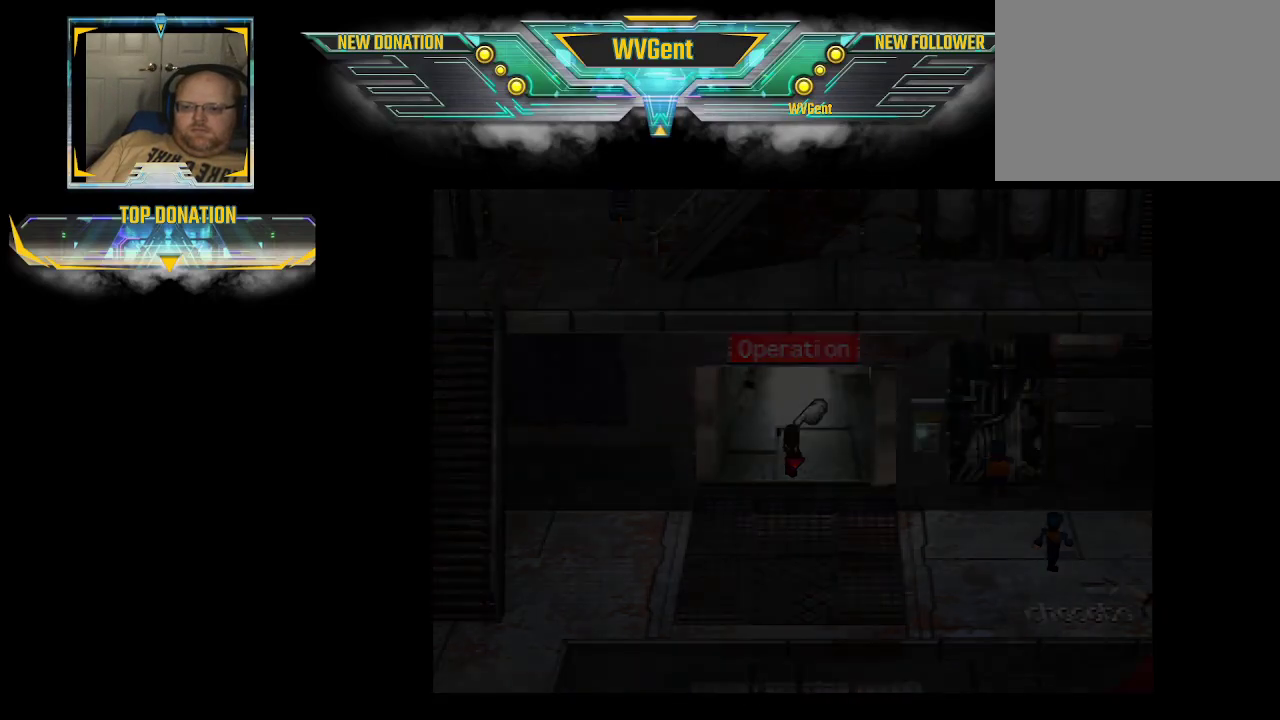
{"buttons": [], "left_stick": "center", "right_stick": "center", "events": []}
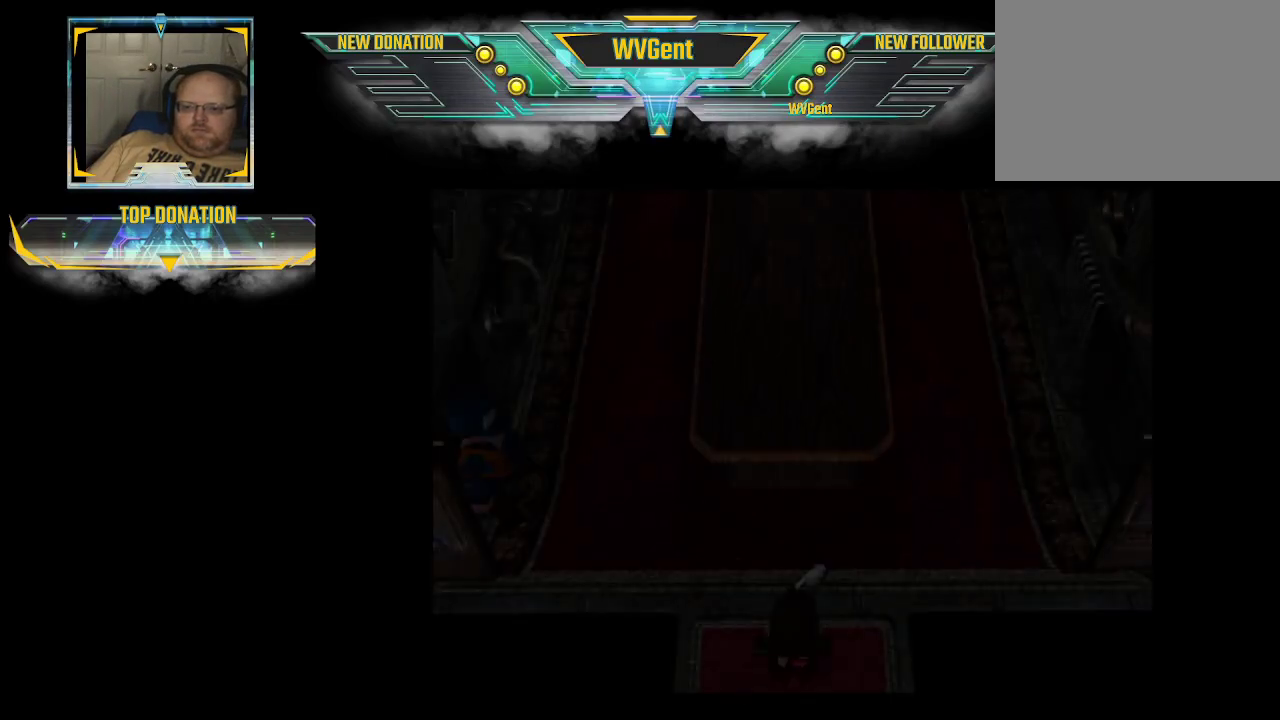
{"buttons": [], "left_stick": "center", "right_stick": "center", "events": []}
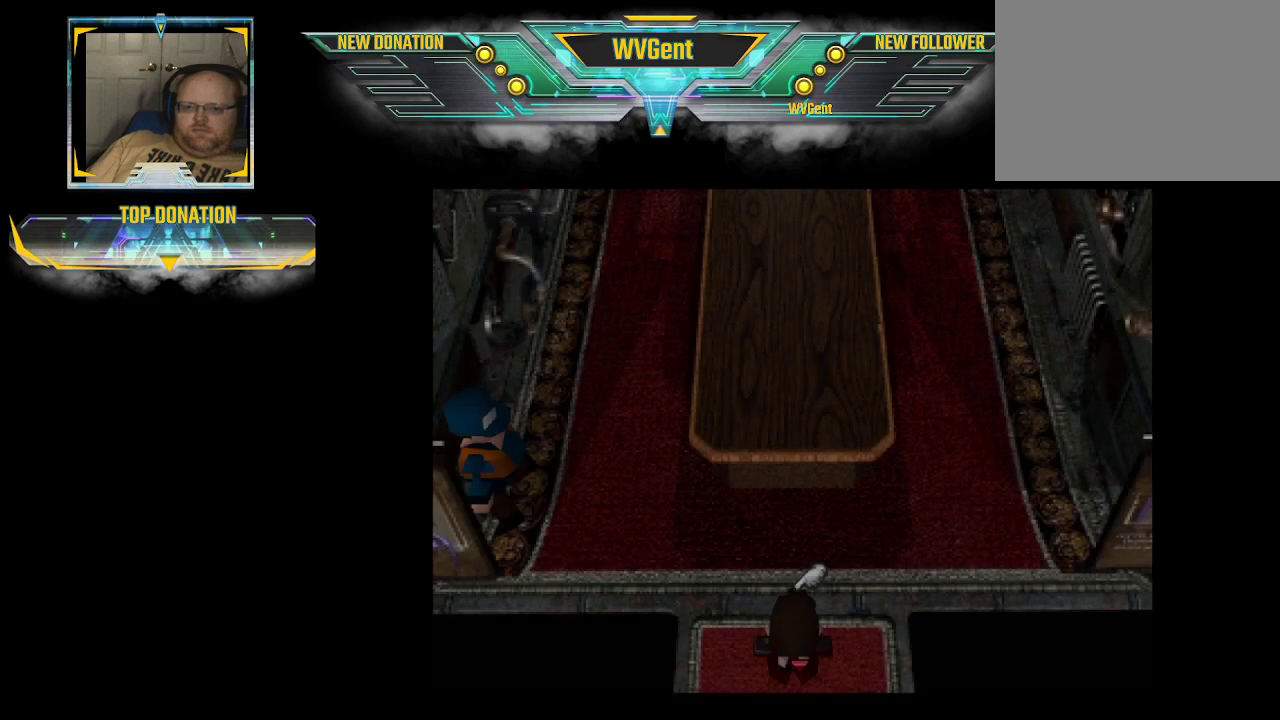
{"buttons": [], "left_stick": "center", "right_stick": "center", "events": []}
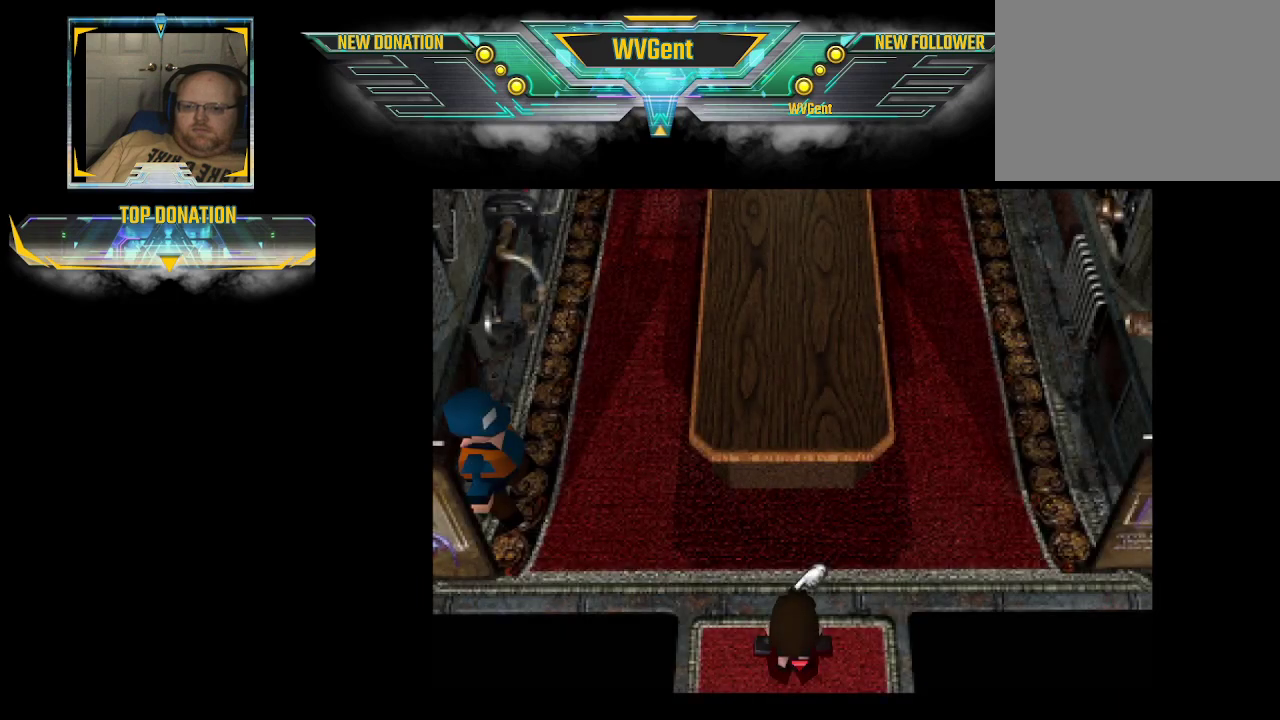
{"buttons": ["CIRCLE"], "left_stick": "left", "right_stick": "center", "events": [[67, "left_stick", "up"], [133, "CIRCLE", "down"], [367, "left_stick", "left"]]}
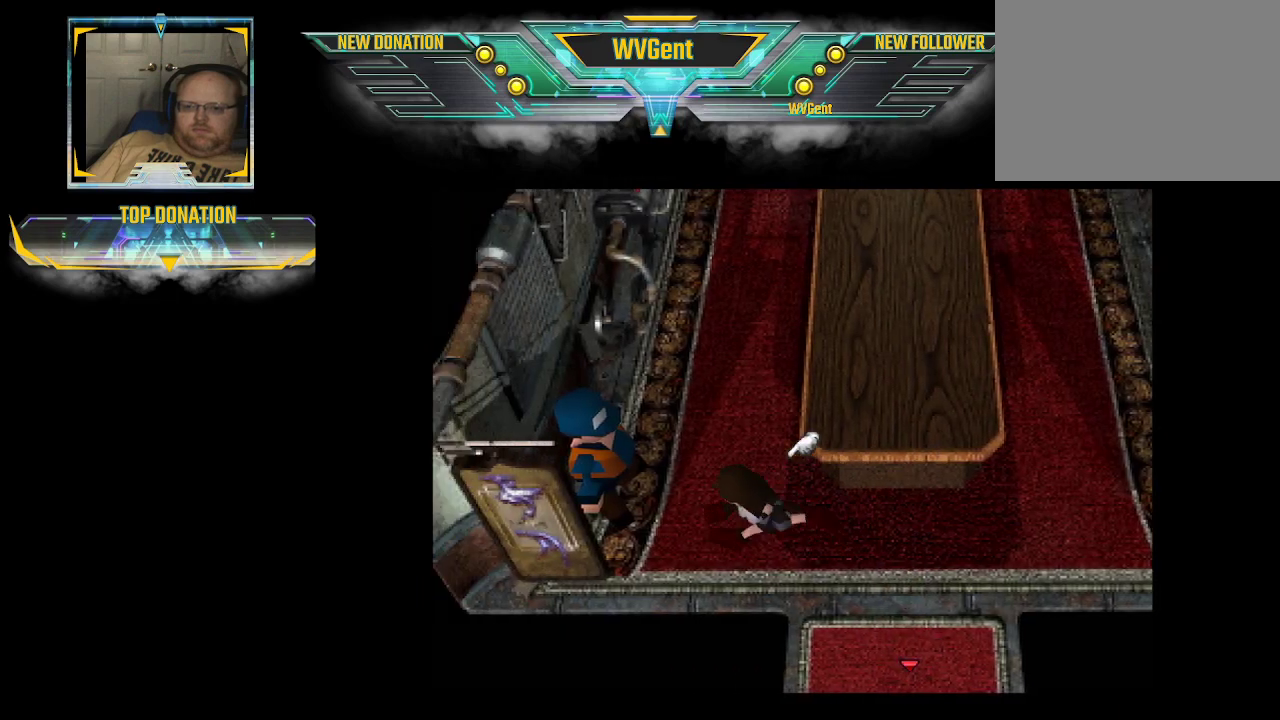
{"buttons": ["CROSS"], "left_stick": "center", "right_stick": "center", "events": [[100, "left_stick", "up-left"], [267, "CIRCLE", "up"], [267, "left_stick", "center"], [467, "CROSS", "down"]]}
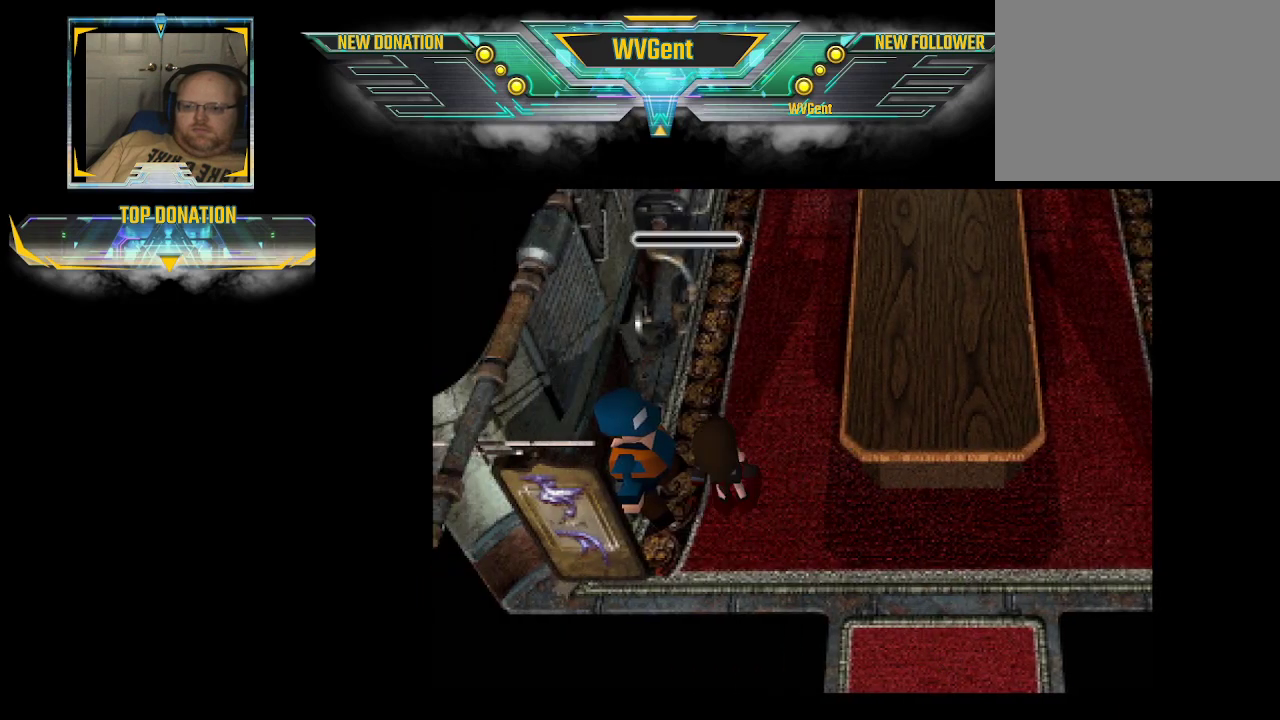
{"buttons": [], "left_stick": "center", "right_stick": "center", "events": [[67, "CROSS", "up"], [233, "left_stick", "left"], [400, "left_stick", "center"]]}
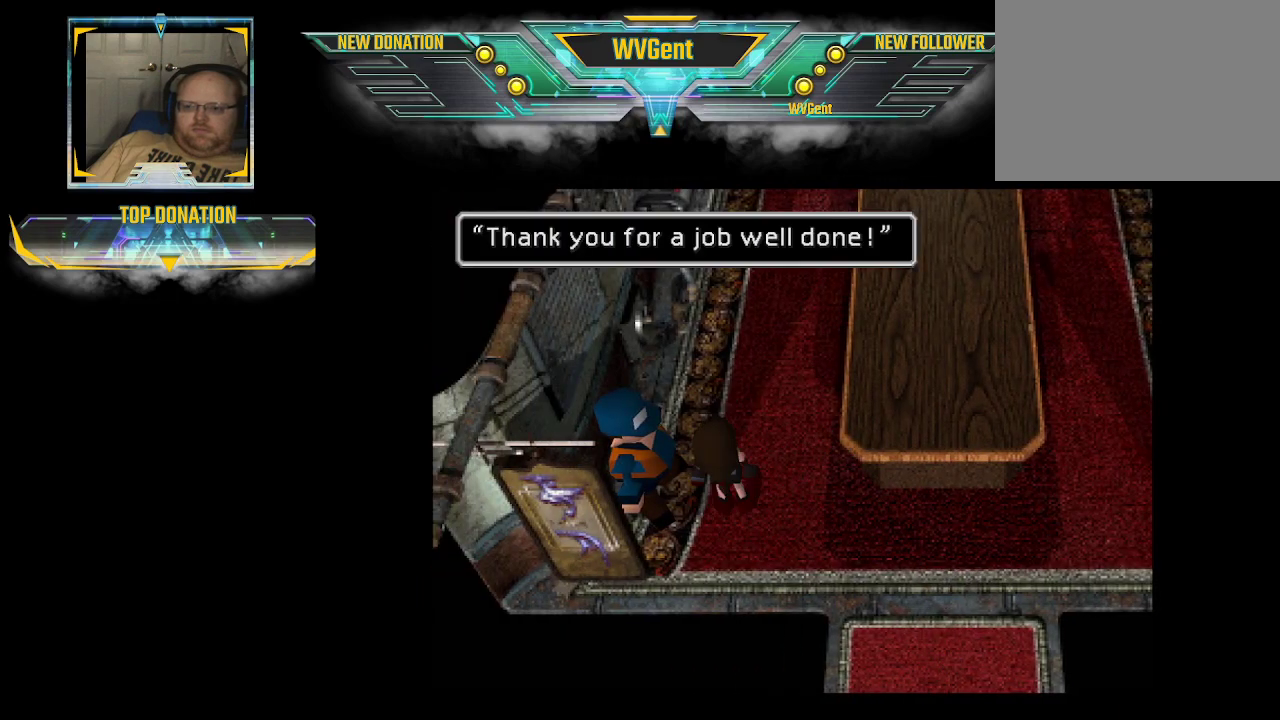
{"buttons": [], "left_stick": "up", "right_stick": "center", "events": [[100, "CROSS", "down"], [267, "CROSS", "up"], [500, "left_stick", "up"]]}
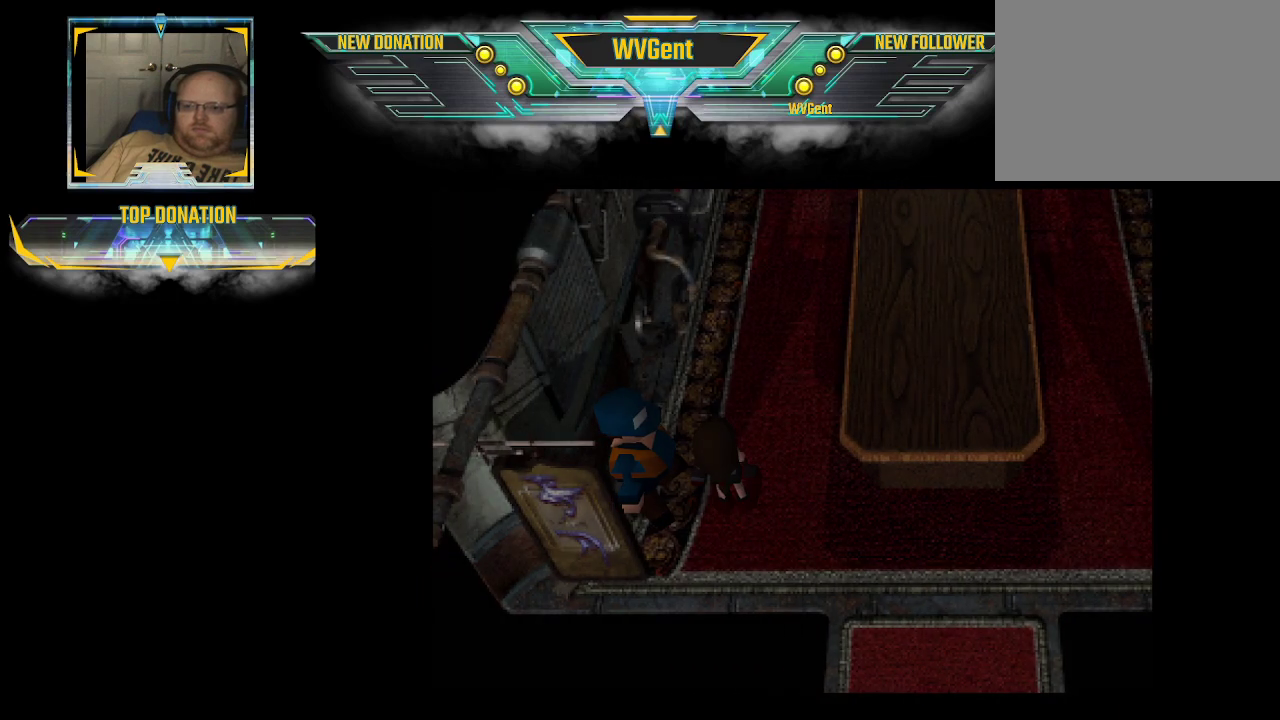
{"buttons": [], "left_stick": "center", "right_stick": "center", "events": [[33, "CIRCLE", "down"], [267, "CIRCLE", "up"], [267, "left_stick", "center"]]}
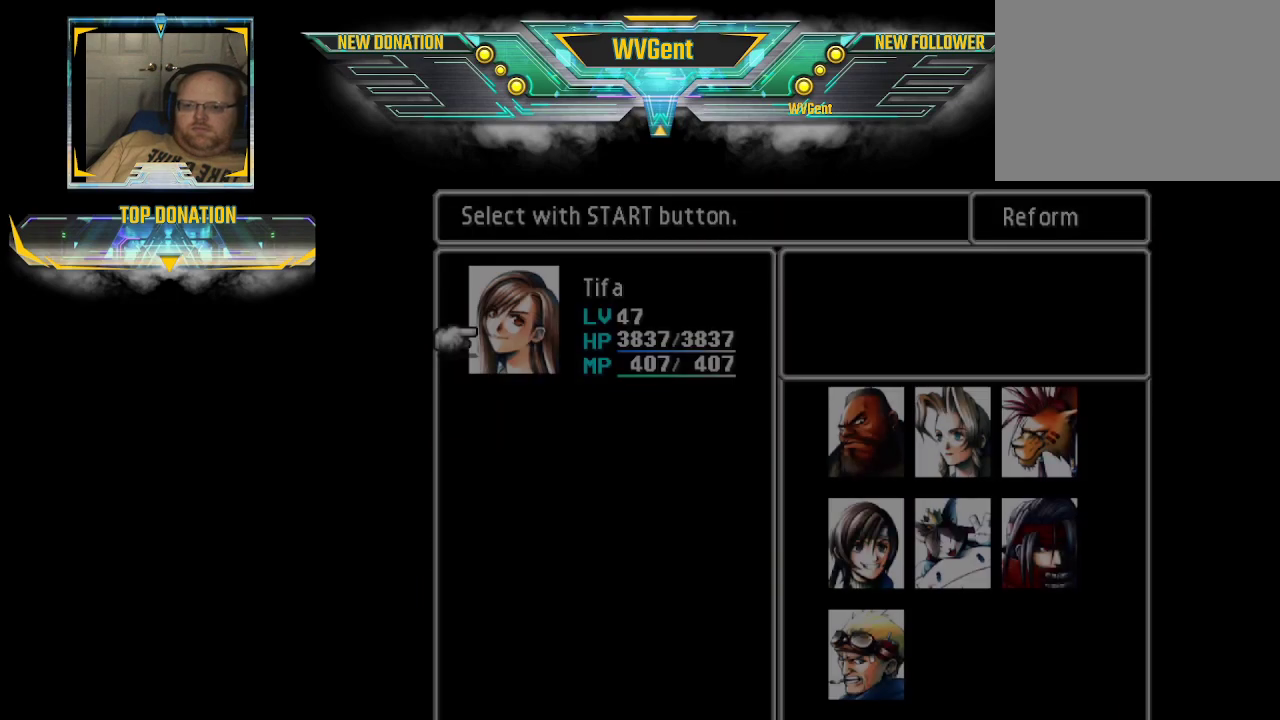
{"buttons": [], "left_stick": "center", "right_stick": "center", "events": []}
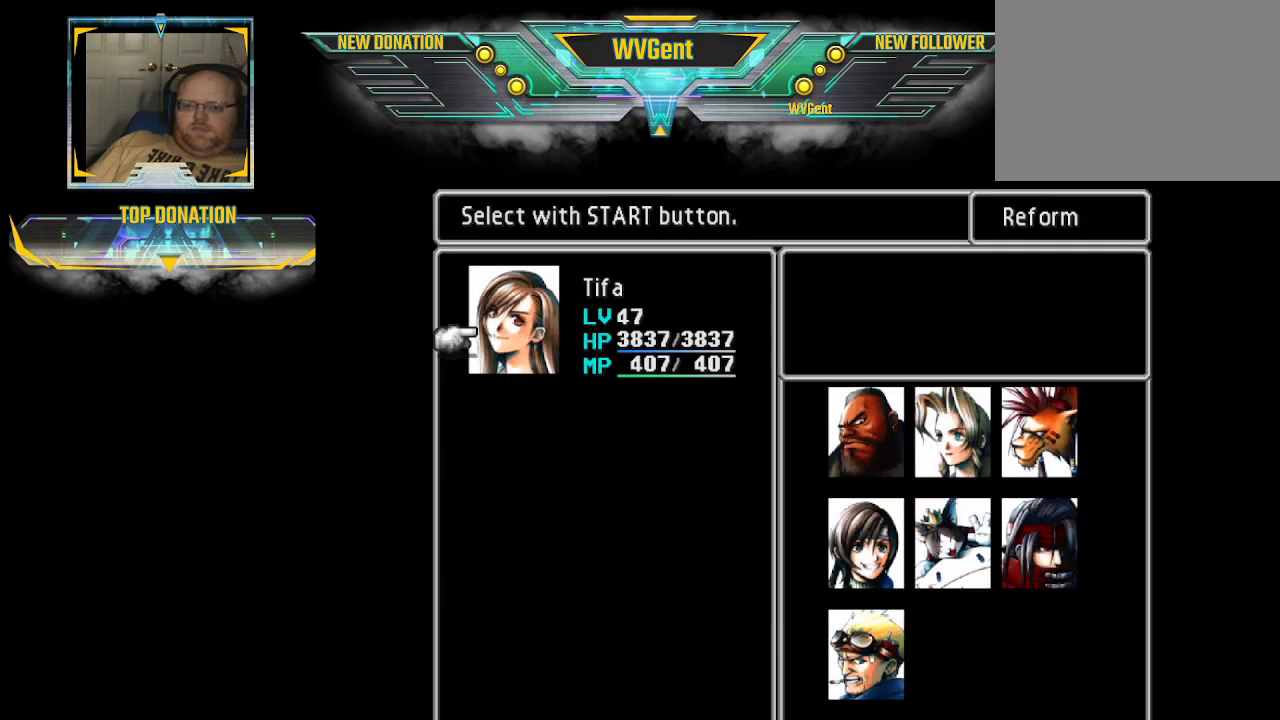
{"buttons": ["CROSS"], "left_stick": "center", "right_stick": "center", "events": [[100, "left_stick", "down"], [233, "left_stick", "center"], [400, "CROSS", "down"]]}
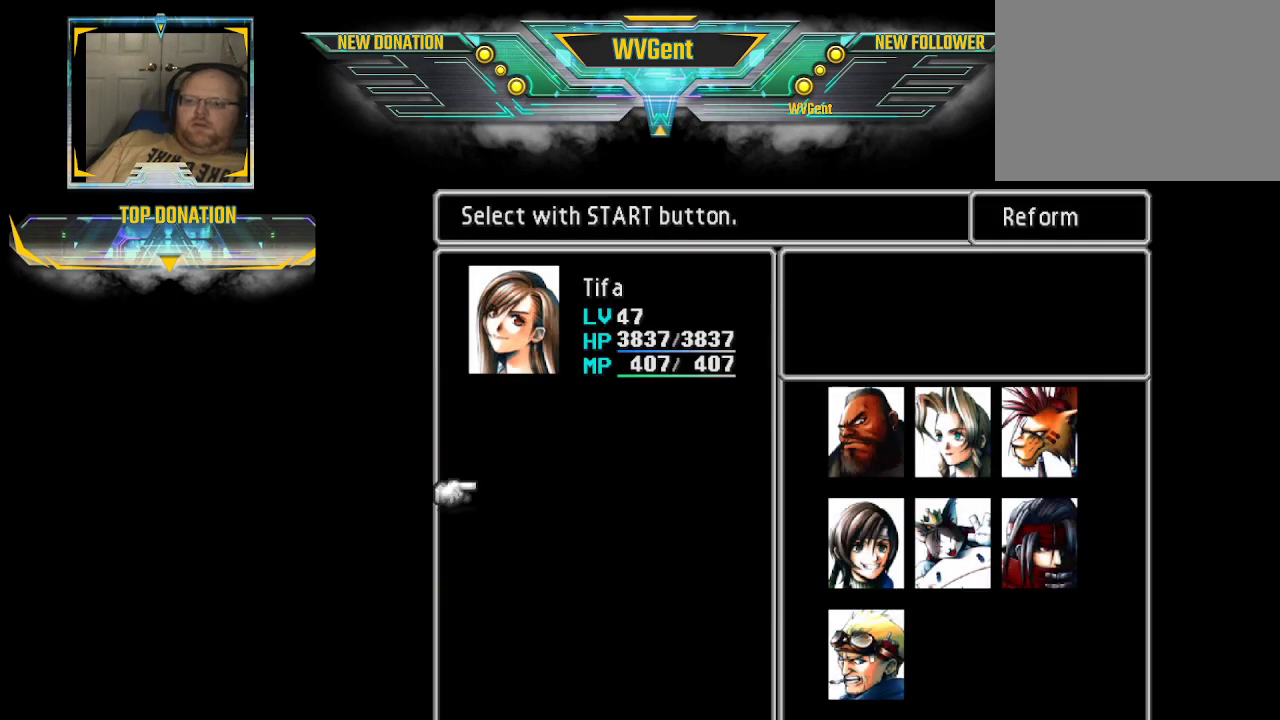
{"buttons": [], "left_stick": "center", "right_stick": "center", "events": [[67, "CROSS", "up"], [233, "left_stick", "right"], [367, "left_stick", "center"]]}
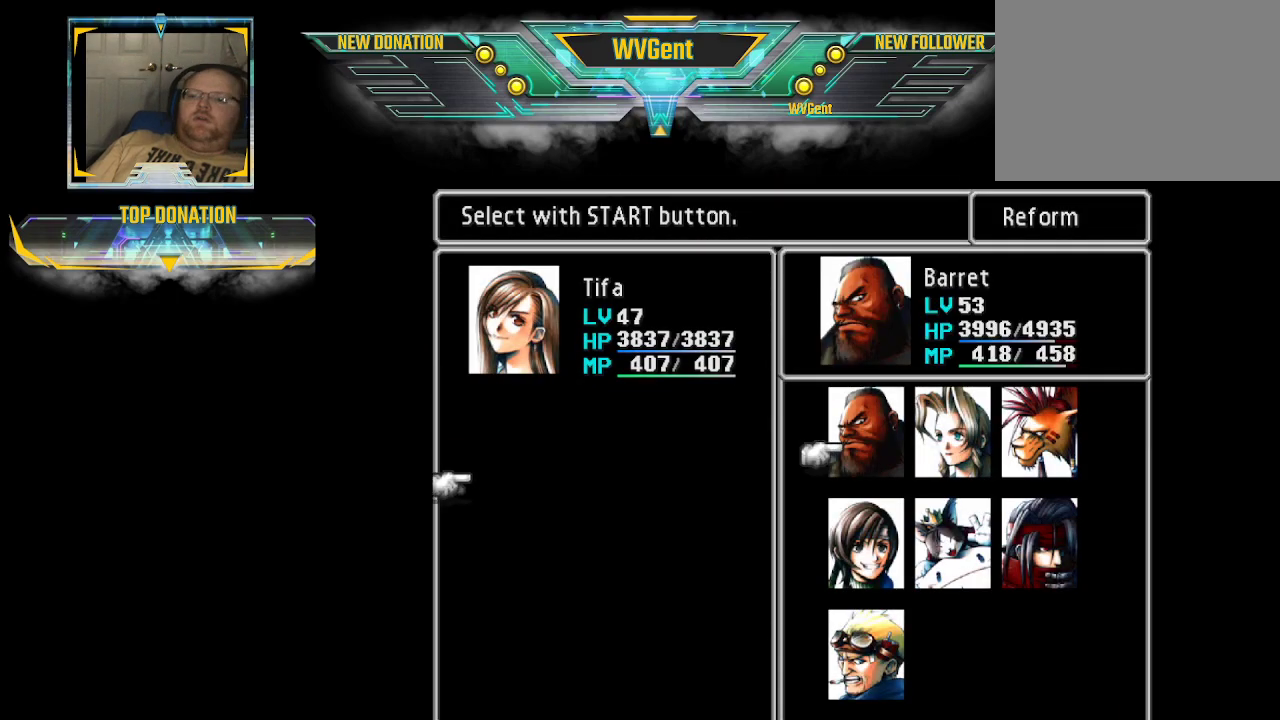
{"buttons": [], "left_stick": "right", "right_stick": "center", "events": [[33, "CROSS", "down"], [167, "CROSS", "up"], [467, "left_stick", "right"]]}
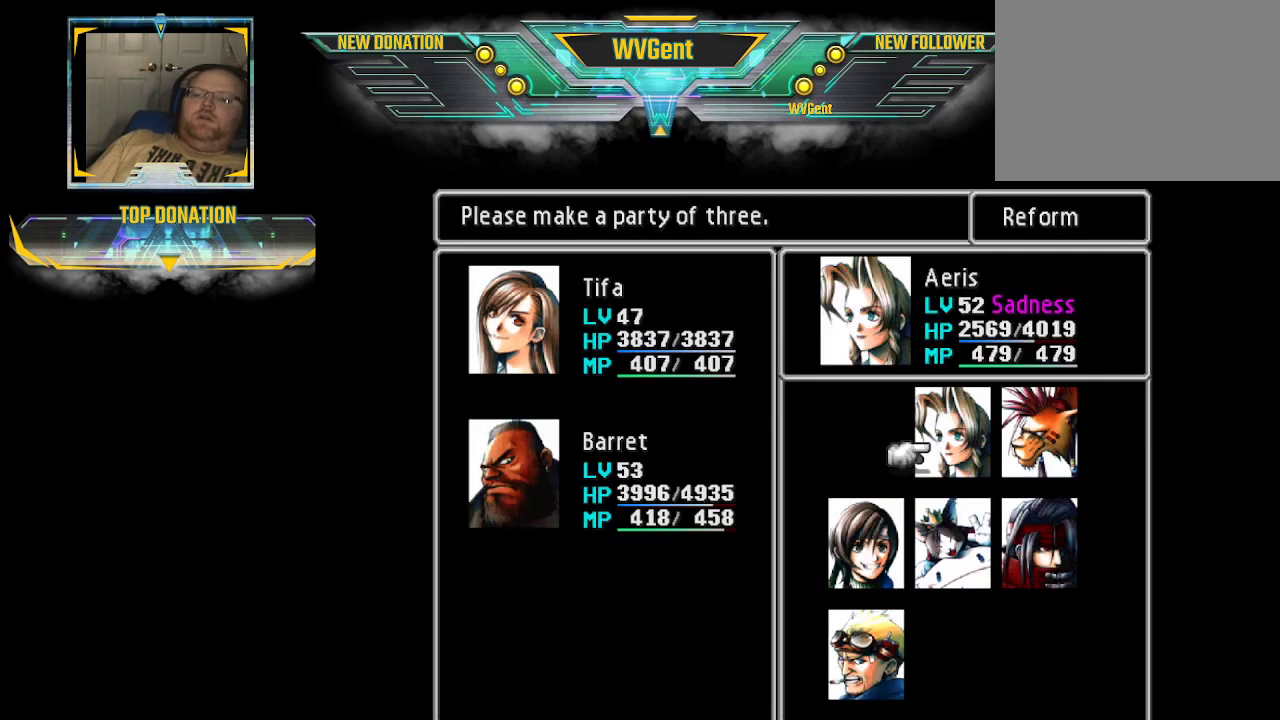
{"buttons": [], "left_stick": "center", "right_stick": "center", "events": [[100, "left_stick", "center"]]}
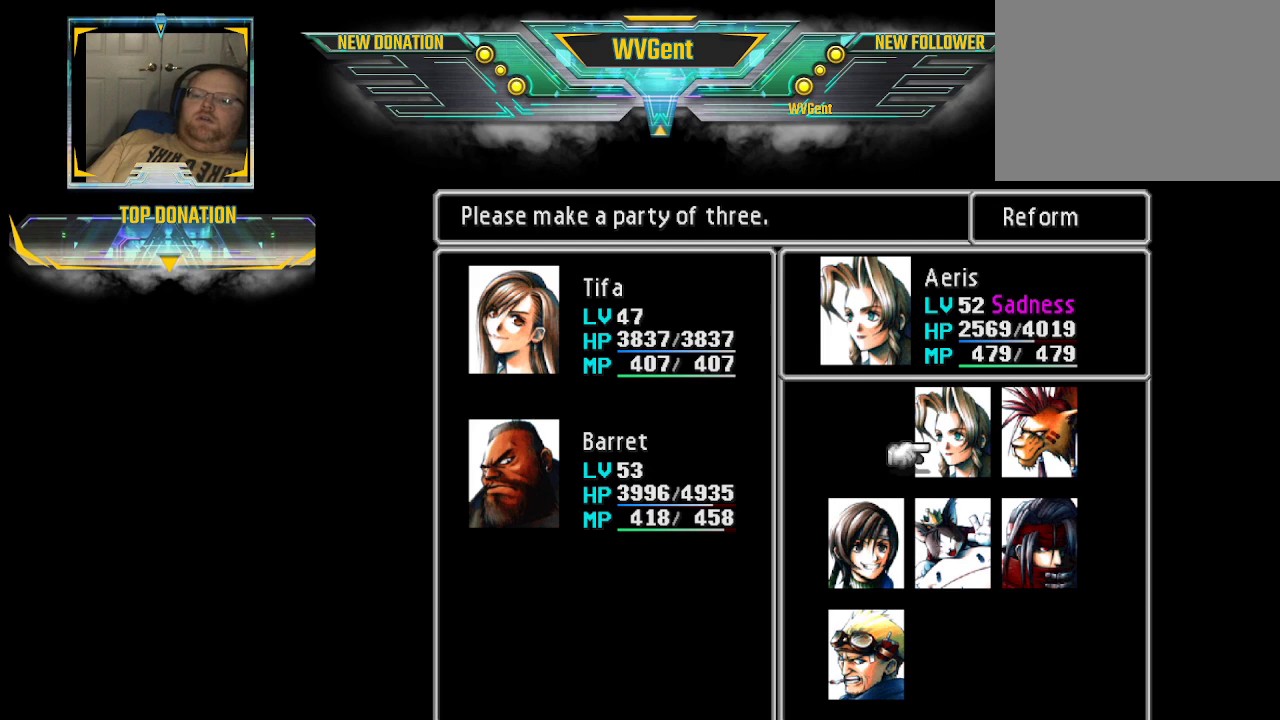
{"buttons": [], "left_stick": "center", "right_stick": "center", "events": [[267, "CROSS", "down"], [400, "CROSS", "up"]]}
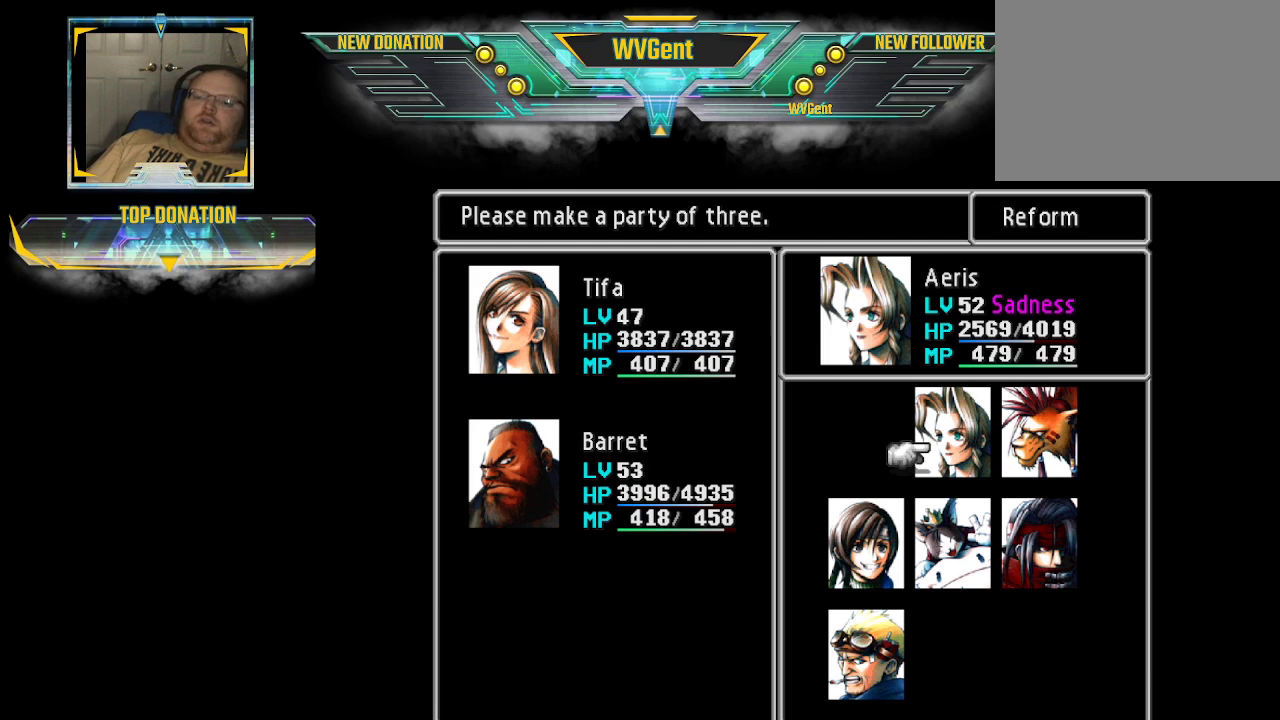
{"buttons": [], "left_stick": "left", "right_stick": "center", "events": [[200, "left_stick", "left"], [333, "left_stick", "center"], [500, "left_stick", "left"]]}
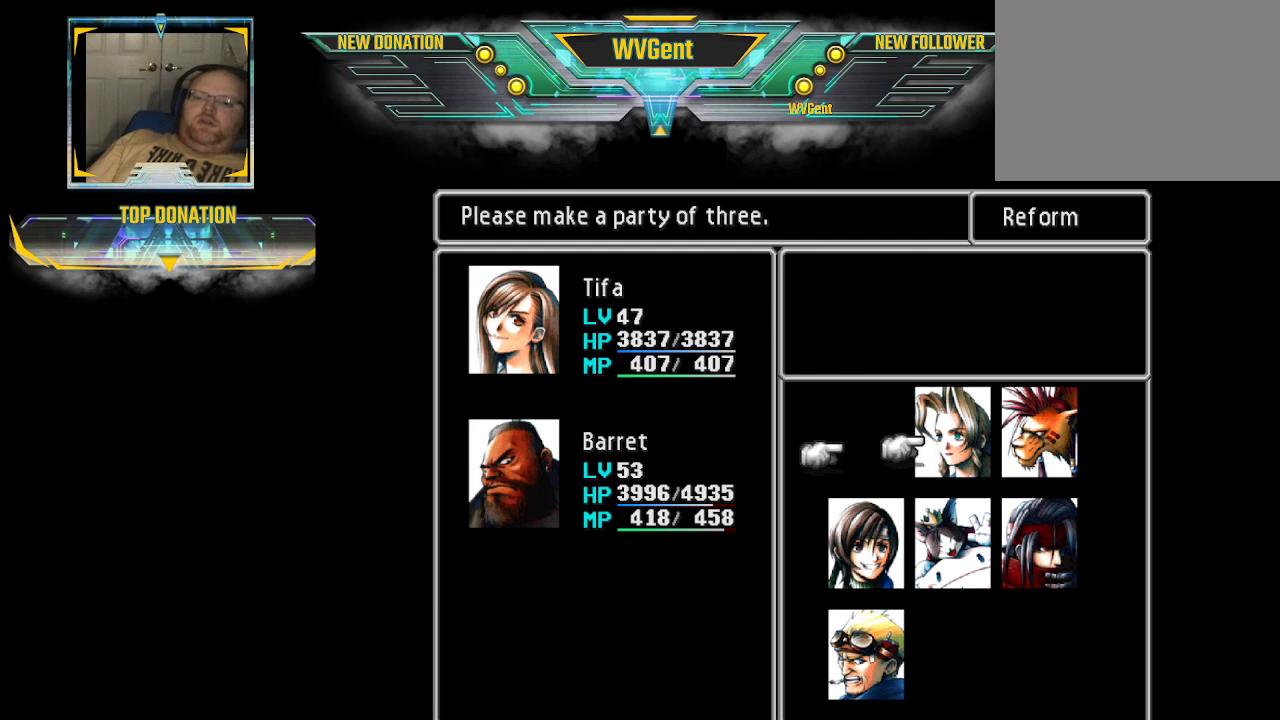
{"buttons": [], "left_stick": "down", "right_stick": "center", "events": [[167, "left_stick", "center"], [500, "left_stick", "down"]]}
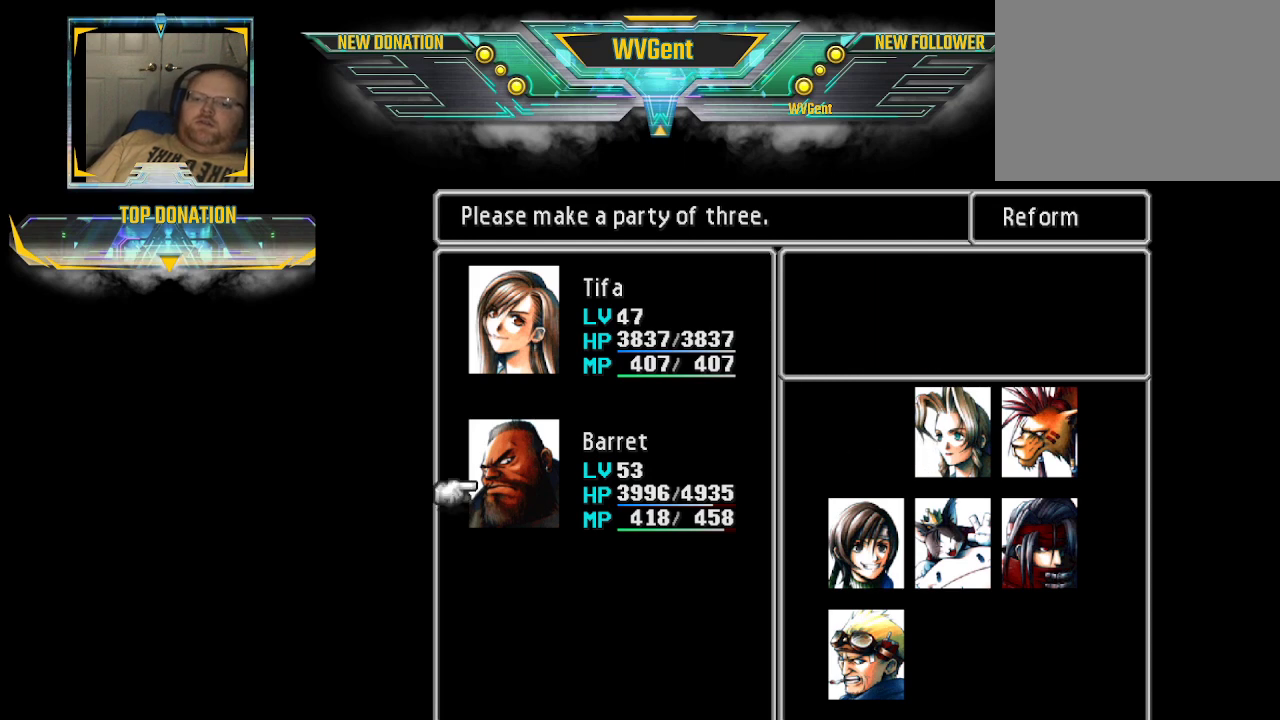
{"buttons": [], "left_stick": "center", "right_stick": "center", "events": [[233, "left_stick", "center"], [300, "CROSS", "down"], [433, "CROSS", "up"]]}
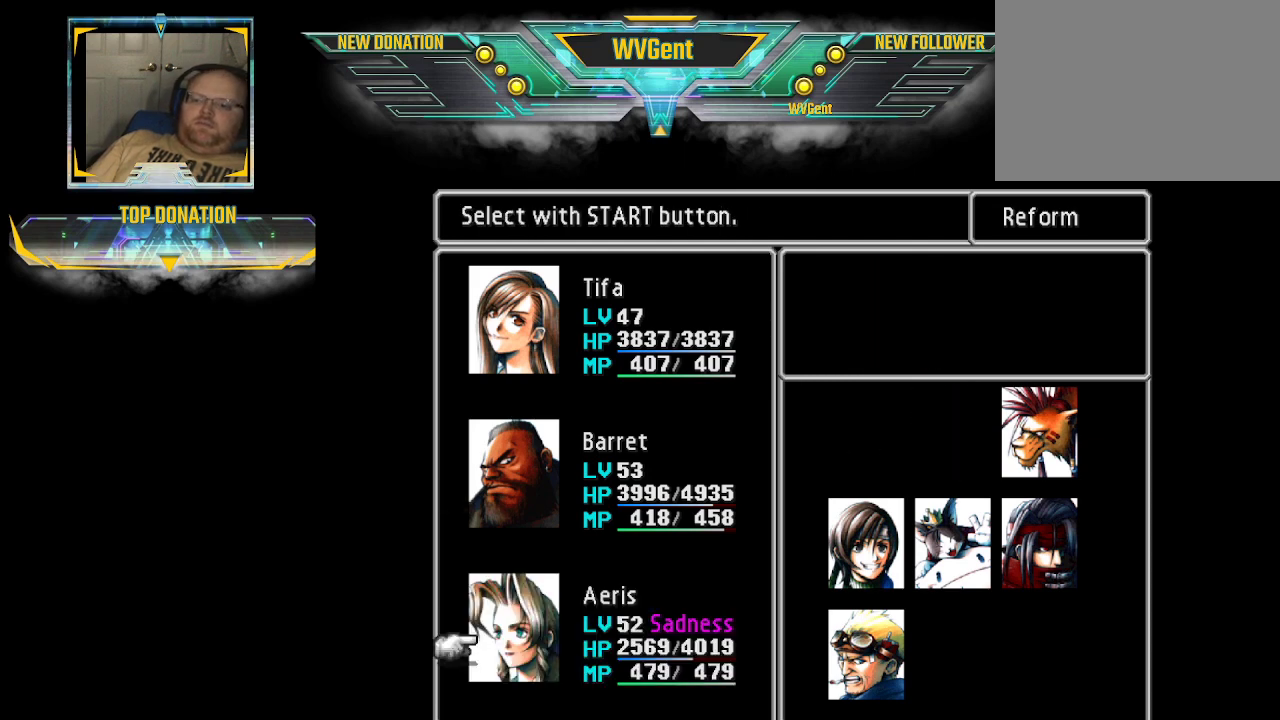
{"buttons": [], "left_stick": "center", "right_stick": "center", "events": []}
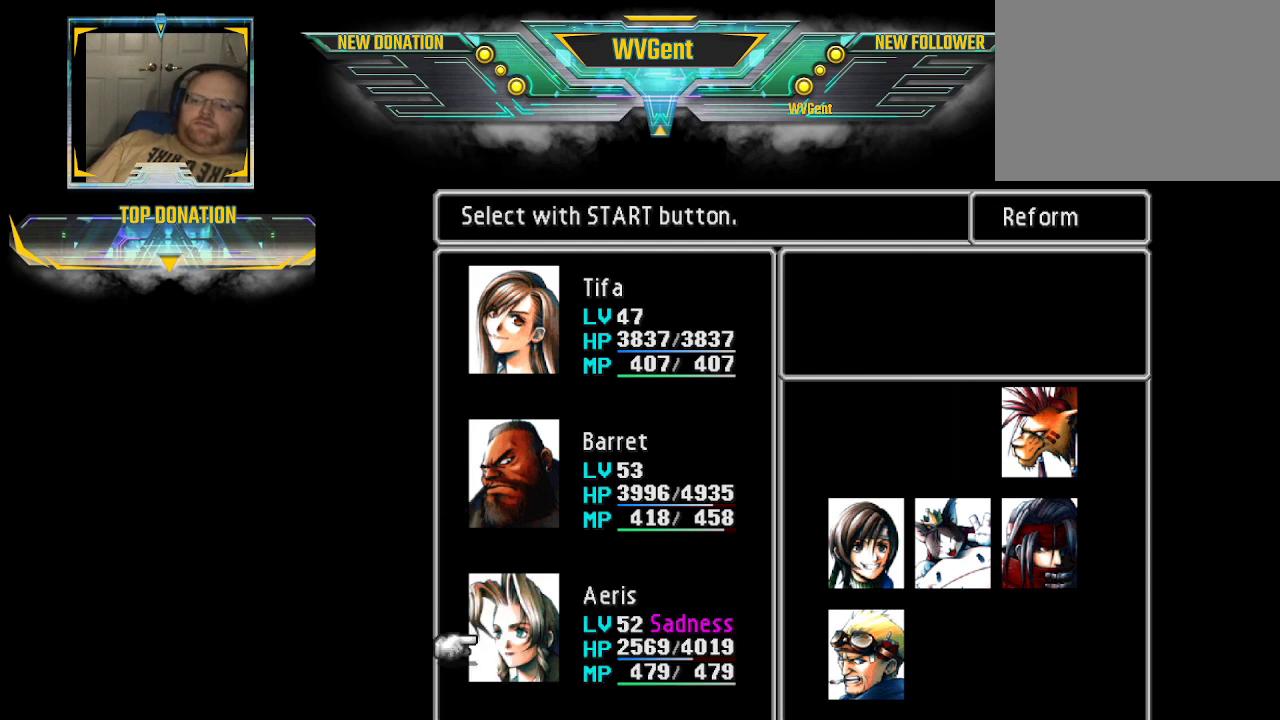
{"buttons": [], "left_stick": "center", "right_stick": "center", "events": []}
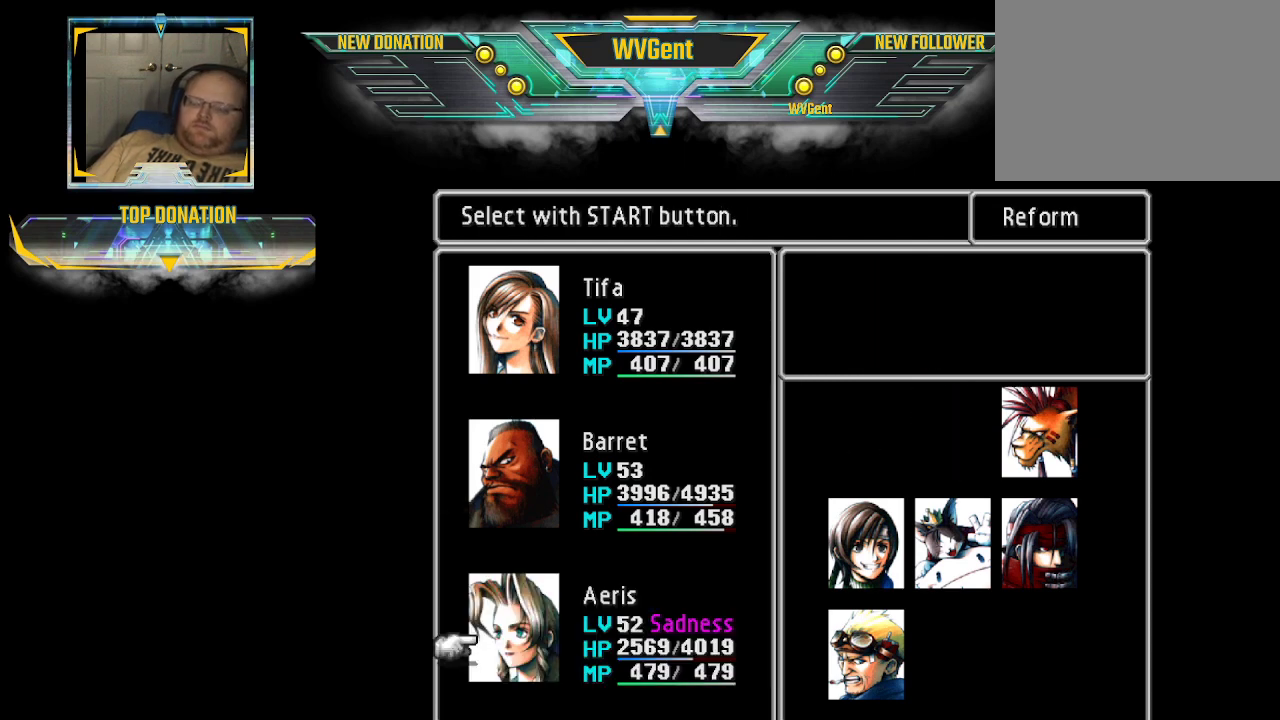
{"buttons": [], "left_stick": "center", "right_stick": "center", "events": []}
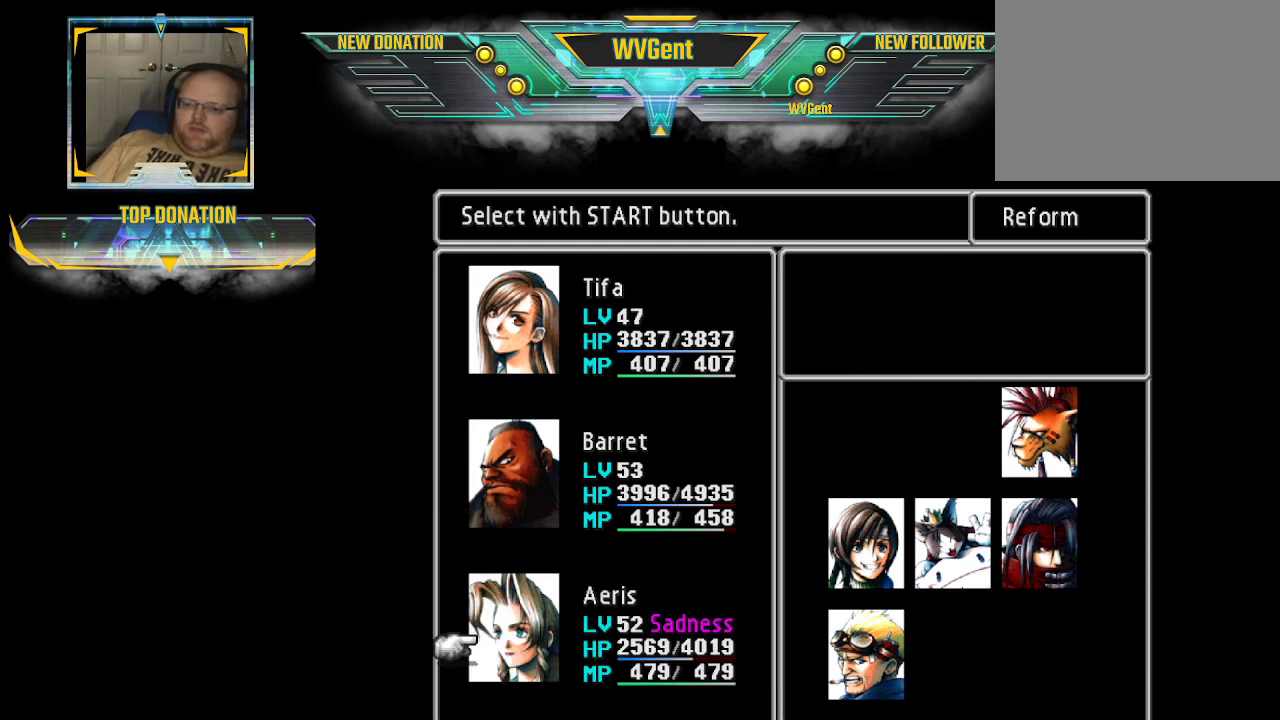
{"buttons": [], "left_stick": "center", "right_stick": "center", "events": []}
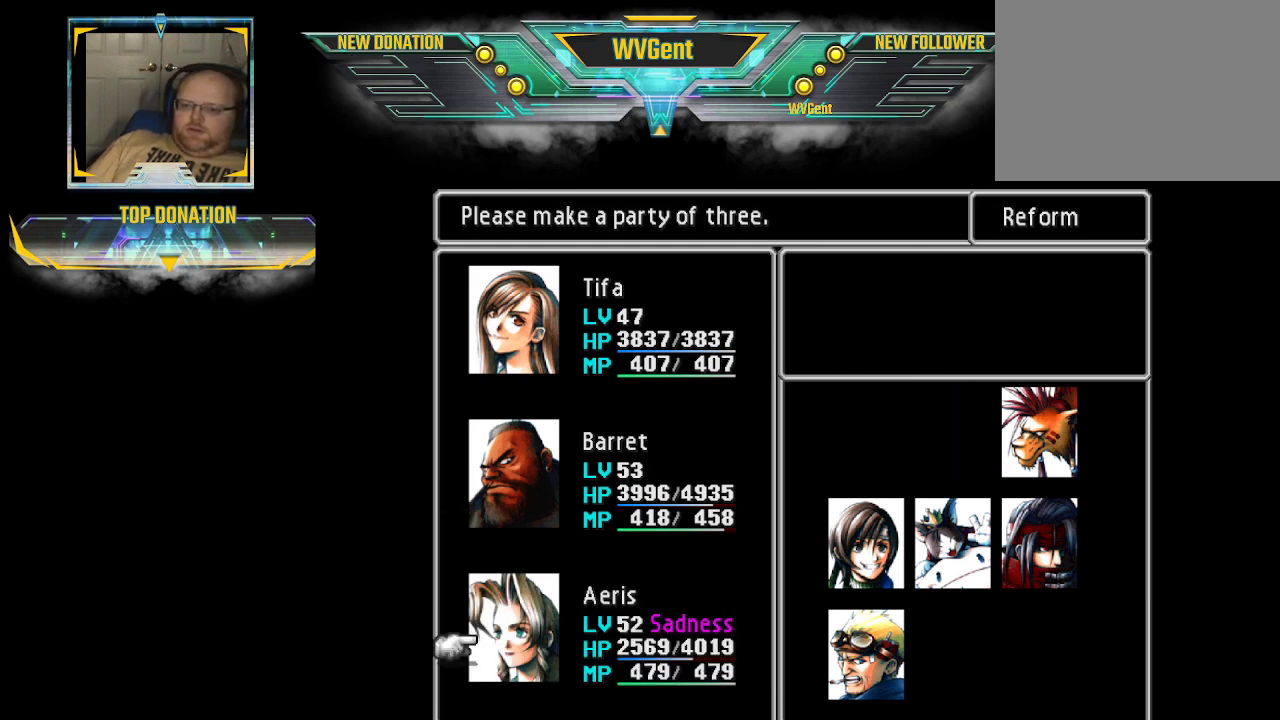
{"buttons": [], "left_stick": "center", "right_stick": "center", "events": [[33, "left_stick", "up"], [233, "left_stick", "center"]]}
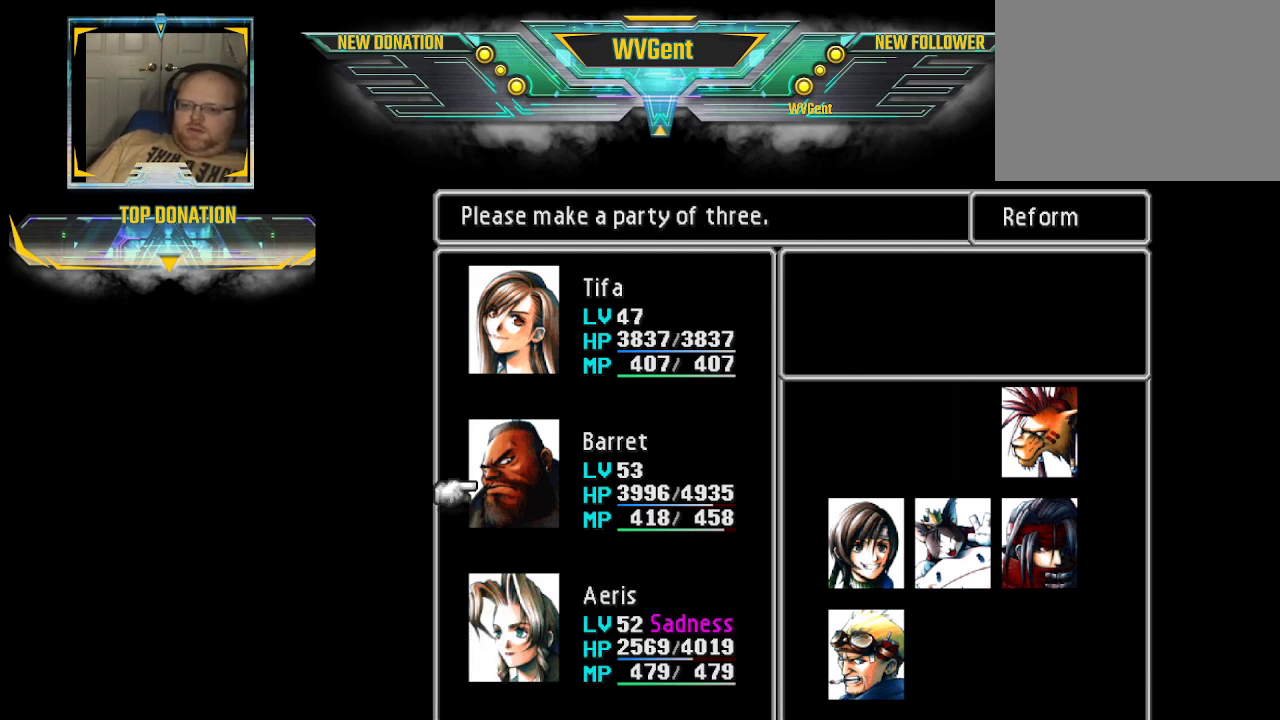
{"buttons": [], "left_stick": "down", "right_stick": "center", "events": [[433, "left_stick", "down"]]}
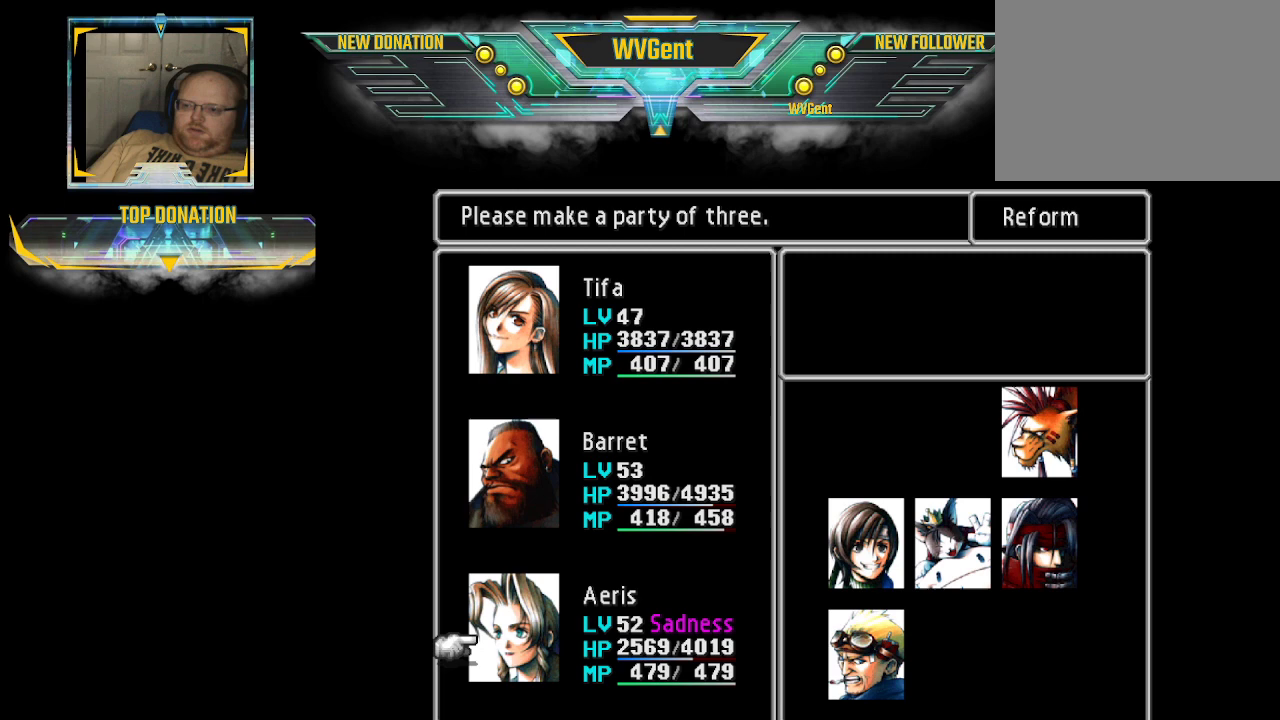
{"buttons": [], "left_stick": "center", "right_stick": "center", "events": [[133, "left_stick", "center"]]}
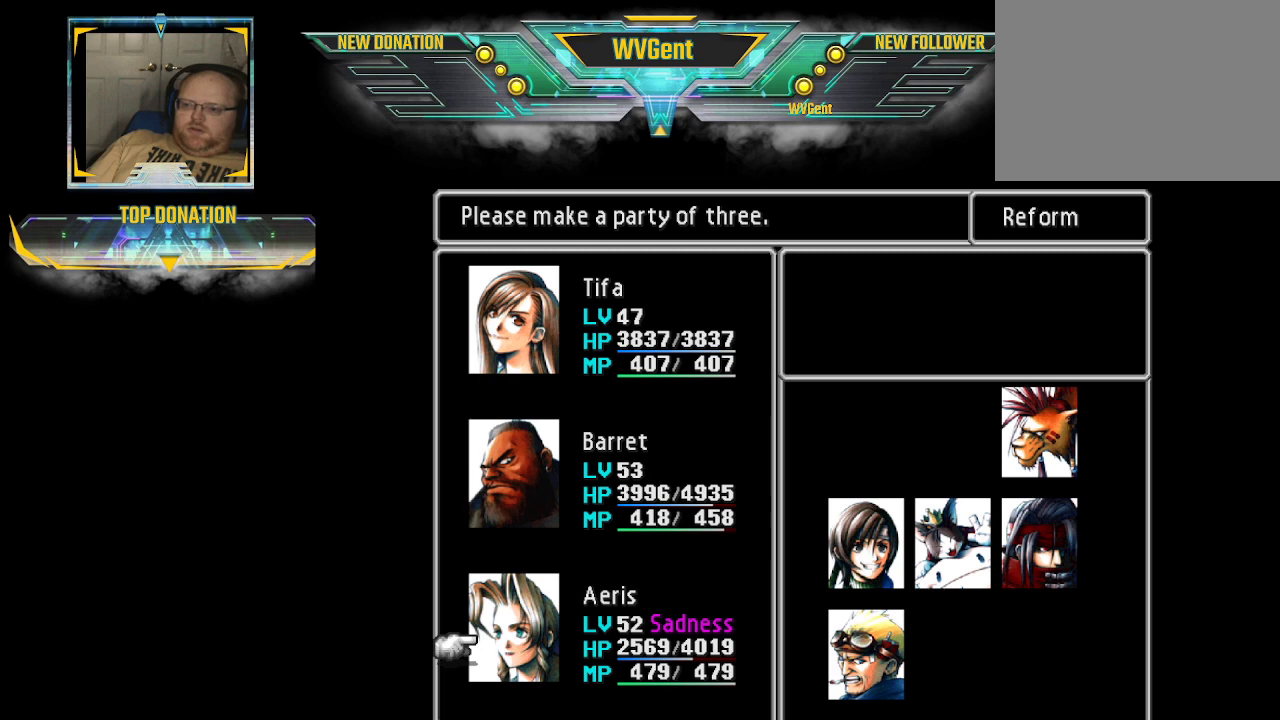
{"buttons": [], "left_stick": "center", "right_stick": "center", "events": []}
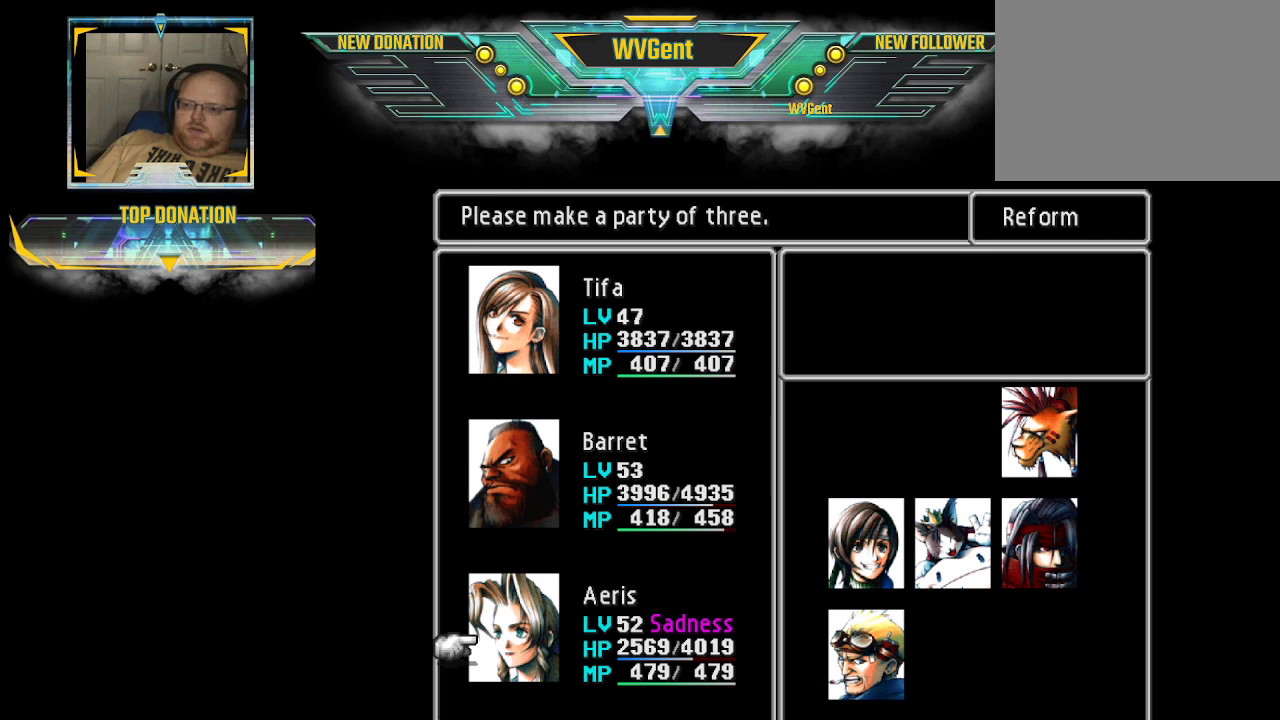
{"buttons": [], "left_stick": "center", "right_stick": "center", "events": []}